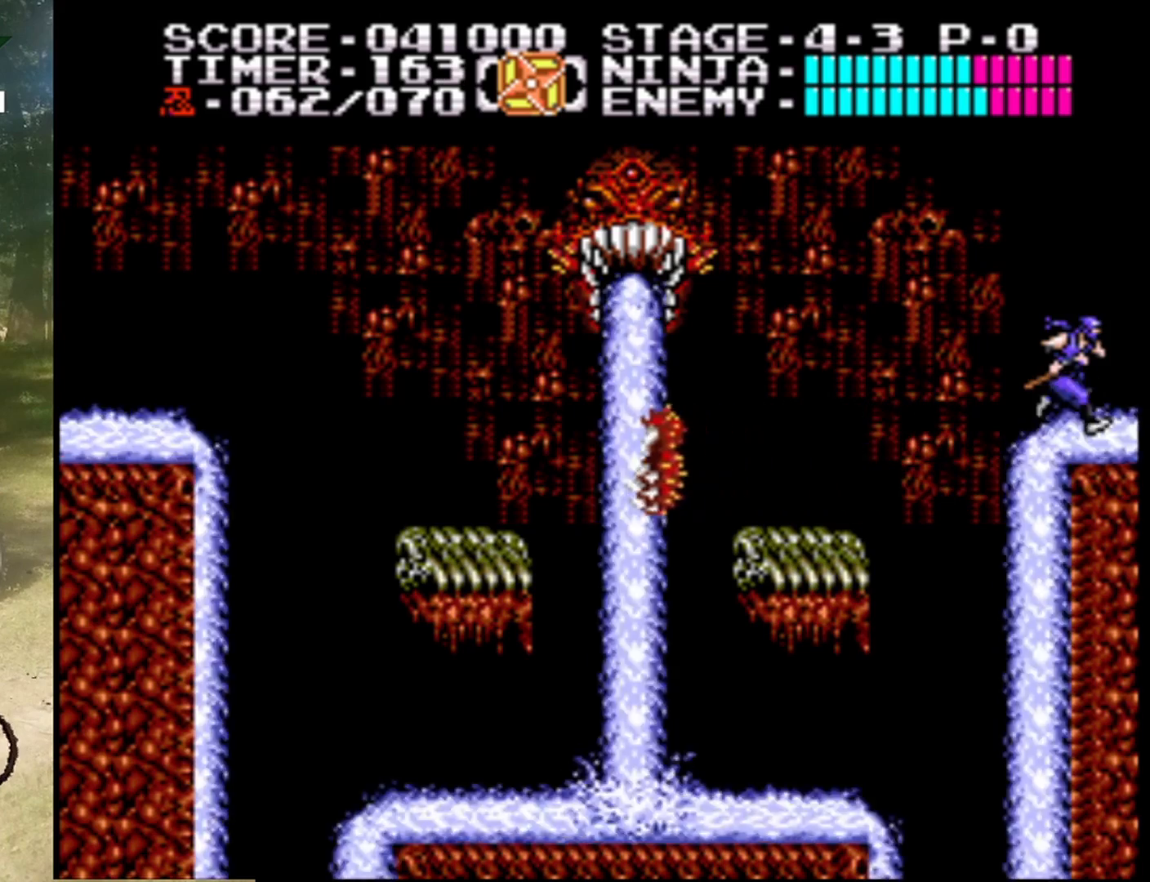
Gameplay with a controller (Nintendo layout); each line is a JSON object with the inputs held at the frame after it. "events" lists button and stick changes between this image and that frame as [ms after this image, input, new state], when the widget could be followed in between. Not read: L1 L3 R1 R3.
{"buttons": ["DPAD_RIGHT"], "events": []}
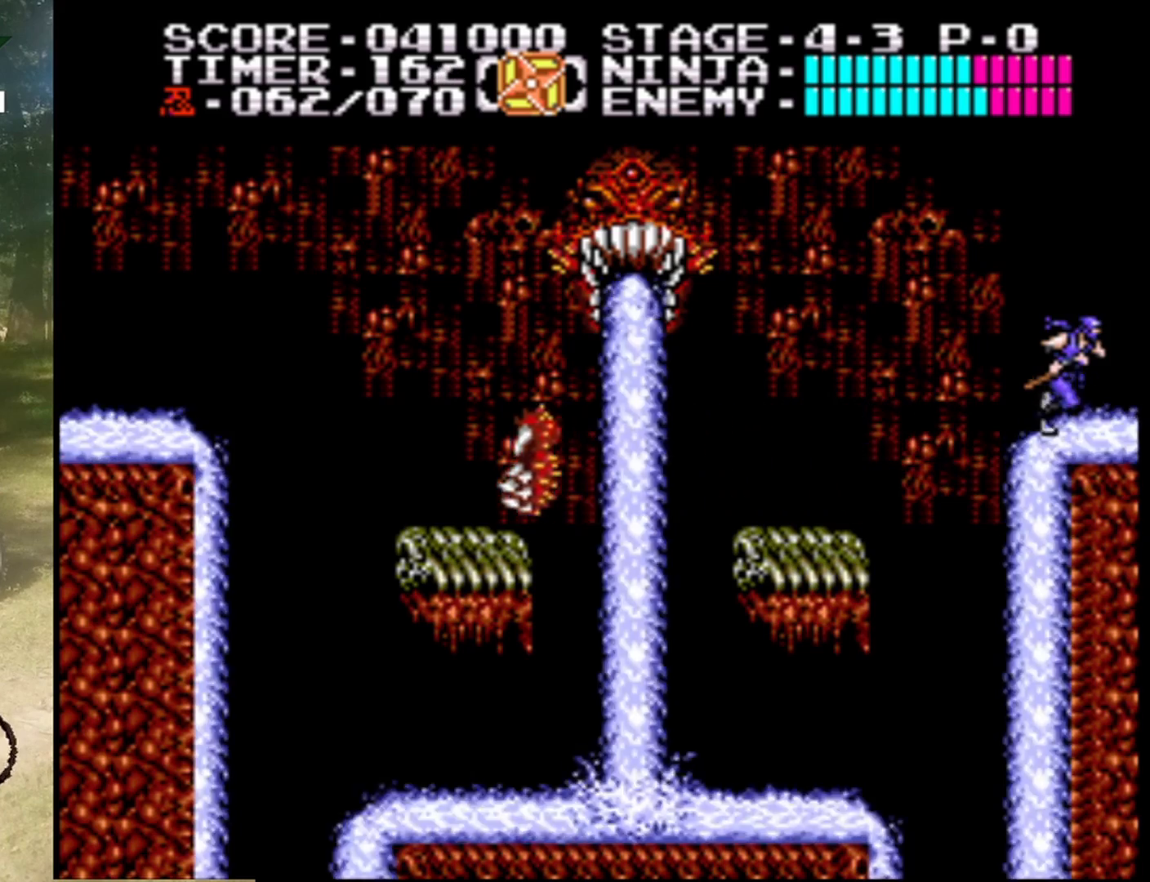
{"buttons": ["DPAD_RIGHT"], "events": []}
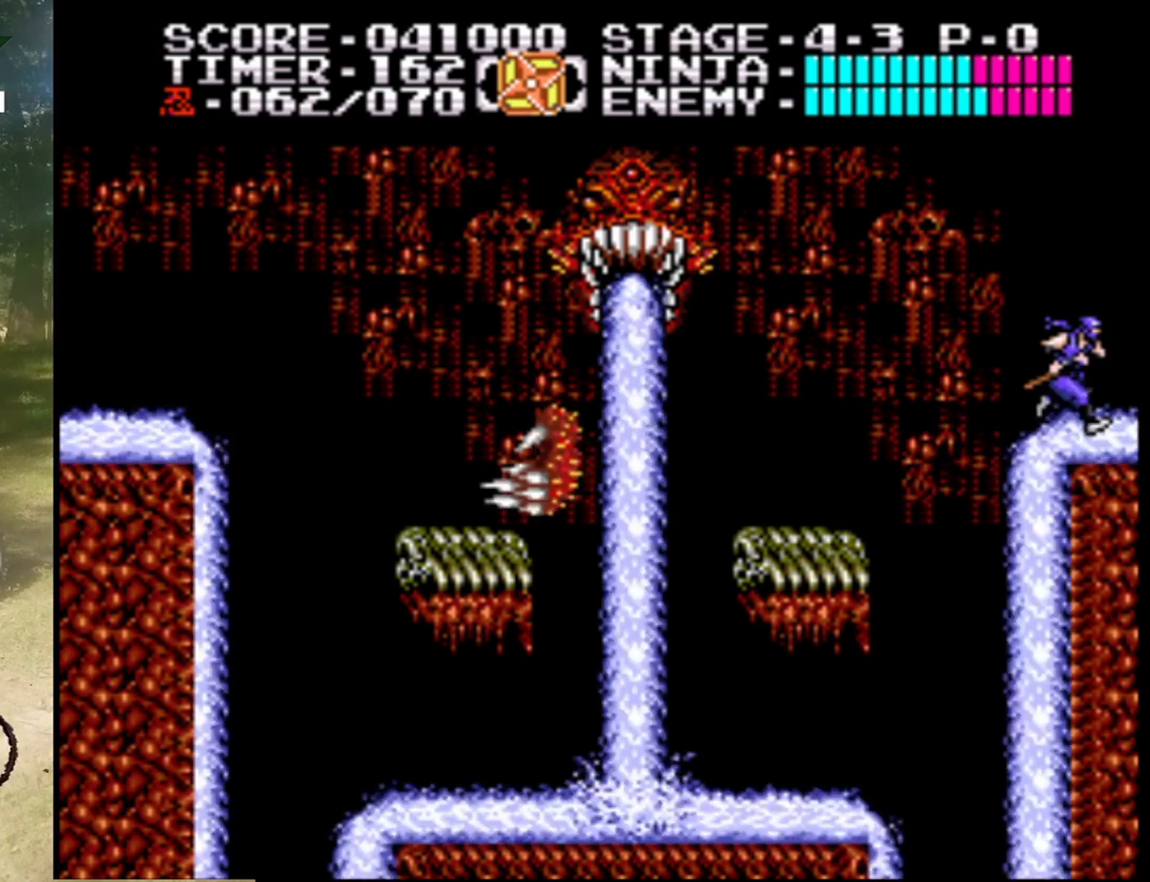
{"buttons": ["DPAD_RIGHT"], "events": []}
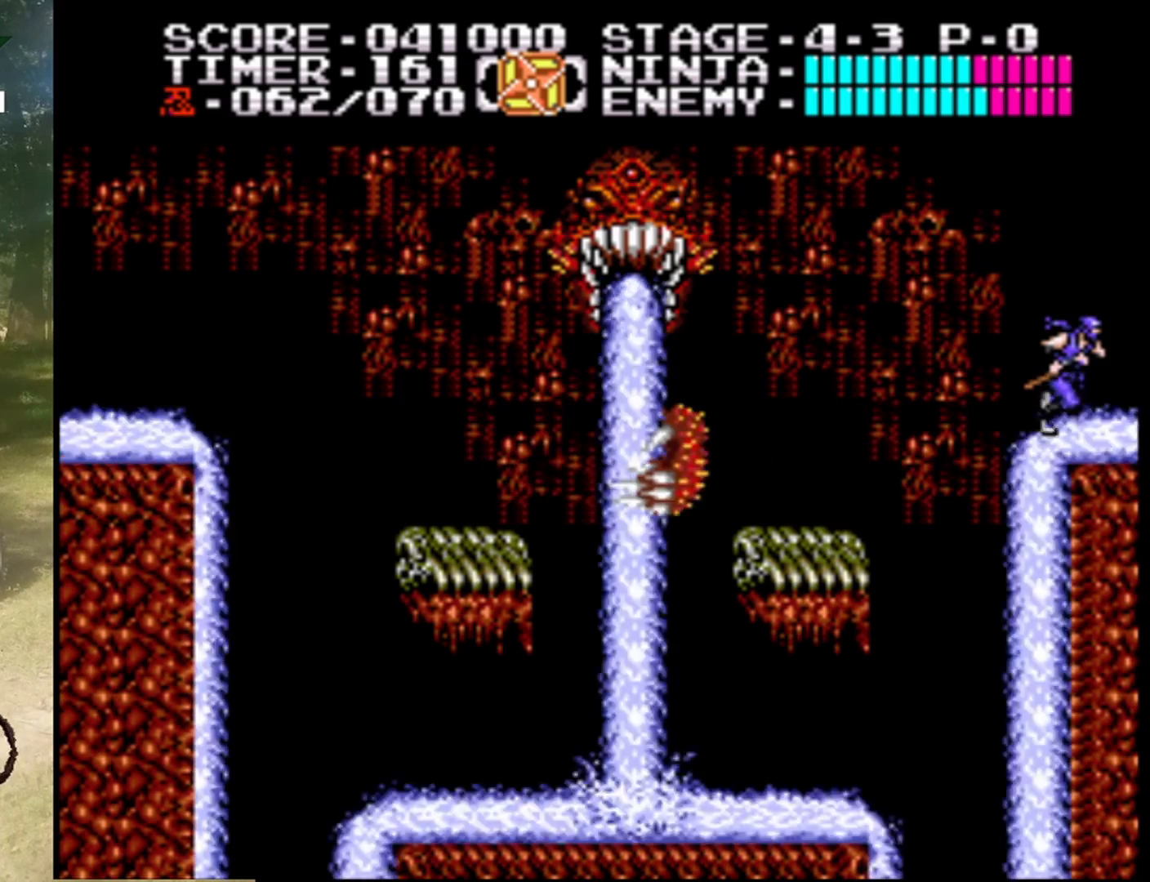
{"buttons": ["DPAD_RIGHT"], "events": []}
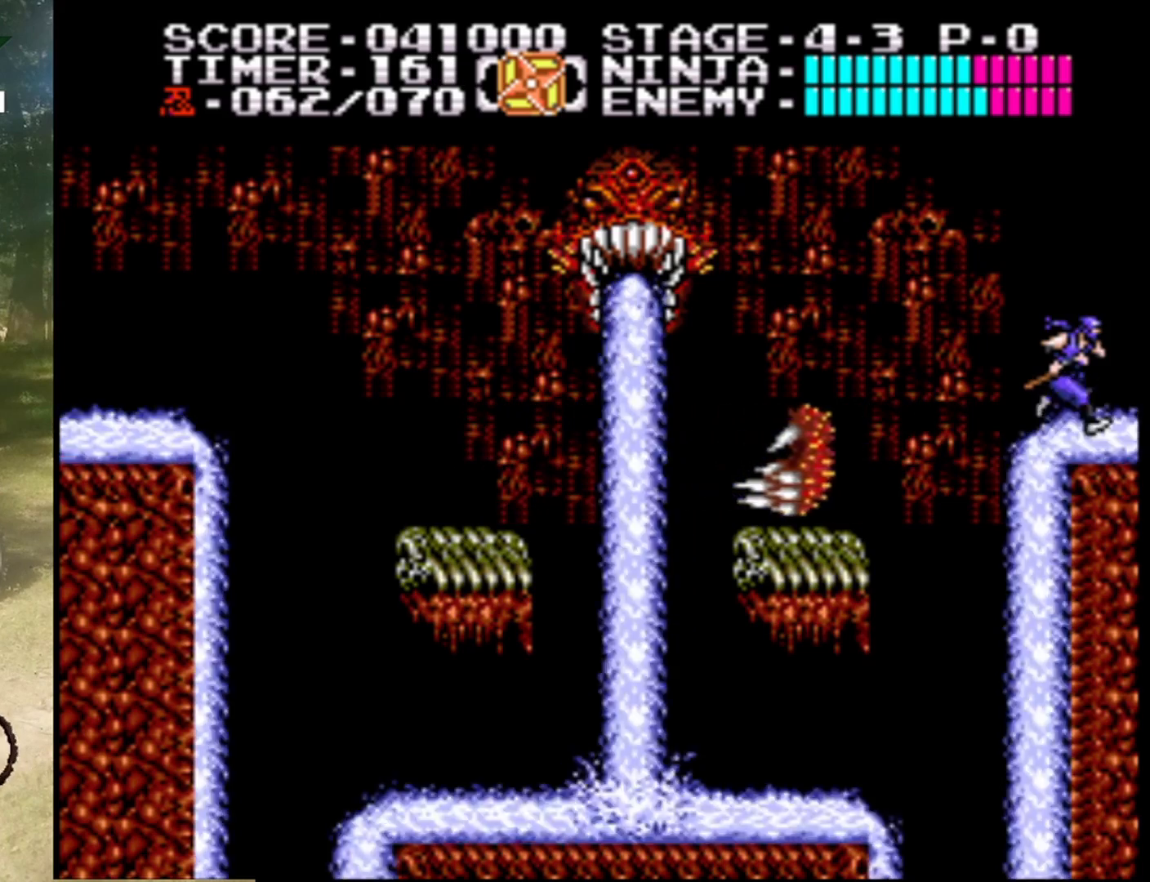
{"buttons": ["A", "DPAD_RIGHT"], "events": [[433, "A", "down"]]}
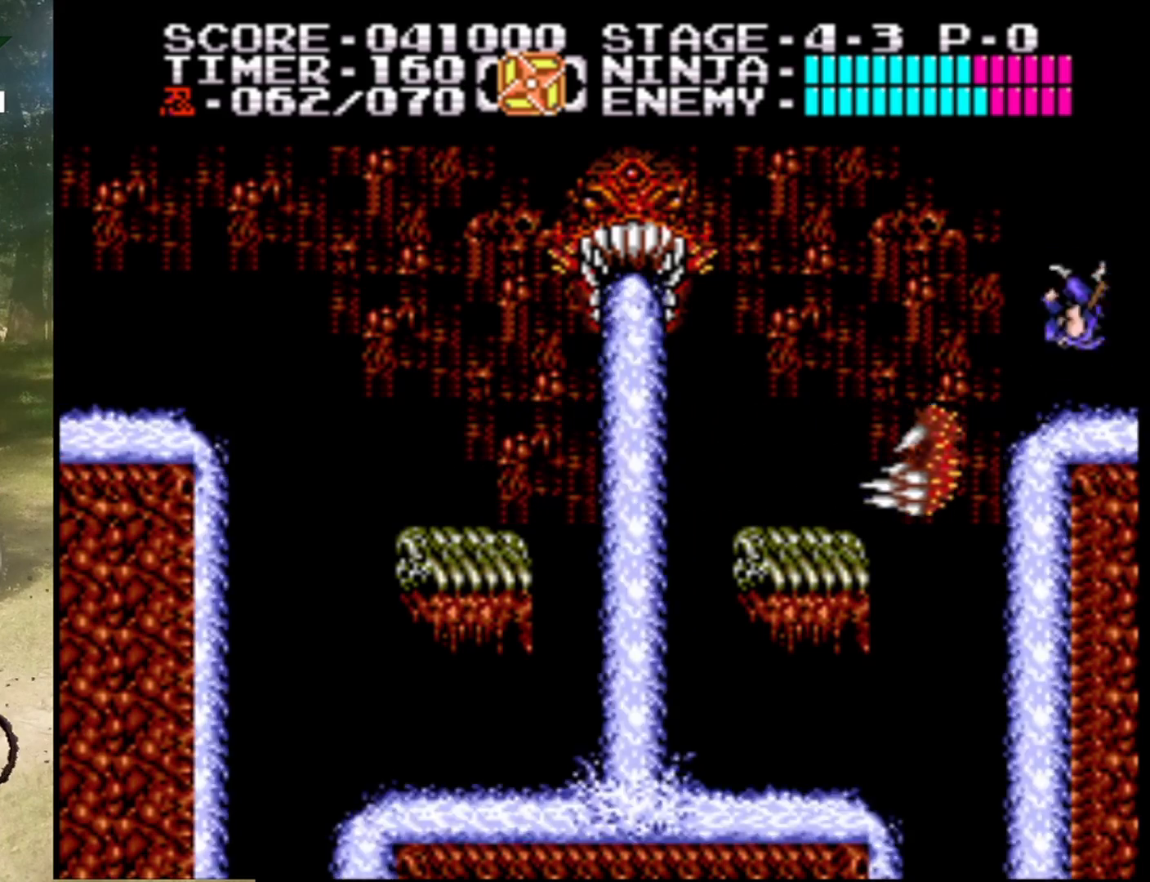
{"buttons": ["DPAD_RIGHT"], "events": [[133, "A", "up"]]}
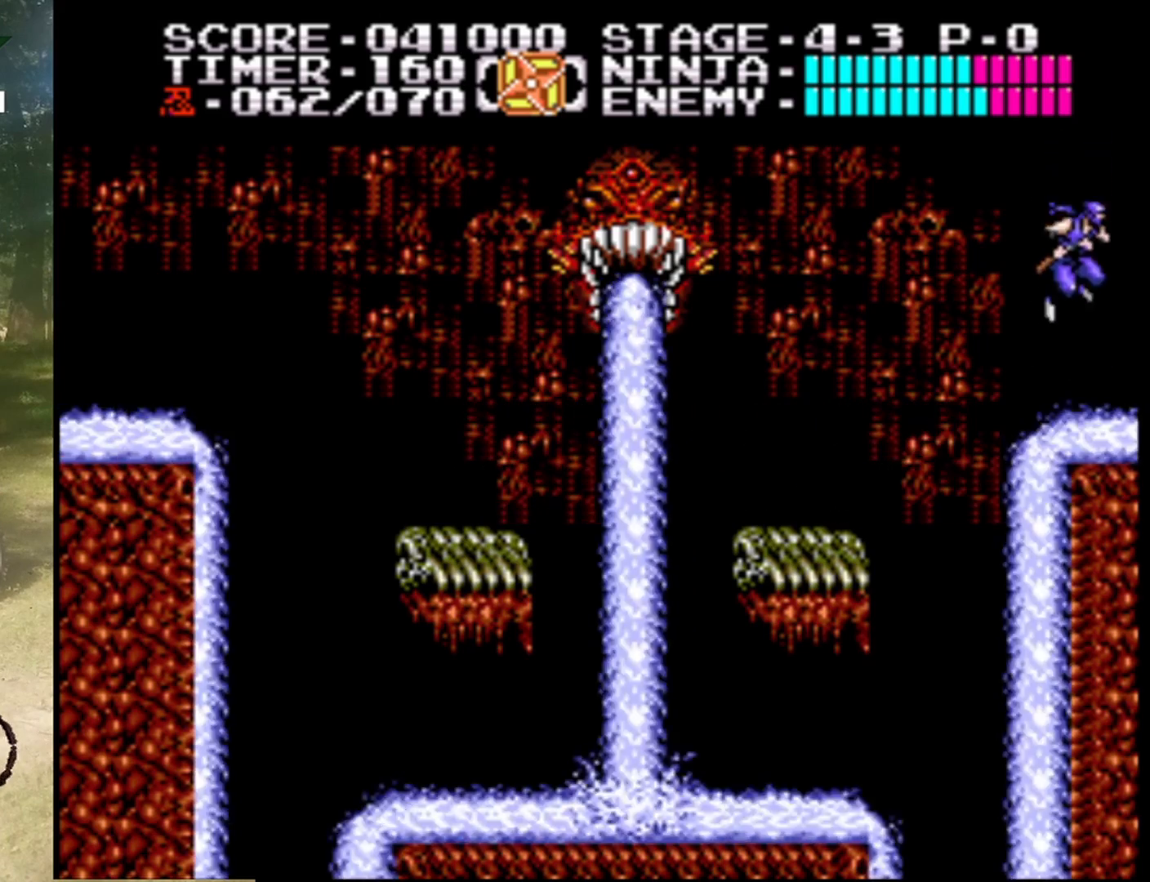
{"buttons": ["A", "DPAD_LEFT"], "events": [[67, "DPAD_RIGHT", "up"], [167, "DPAD_LEFT", "down"], [233, "A", "down"]]}
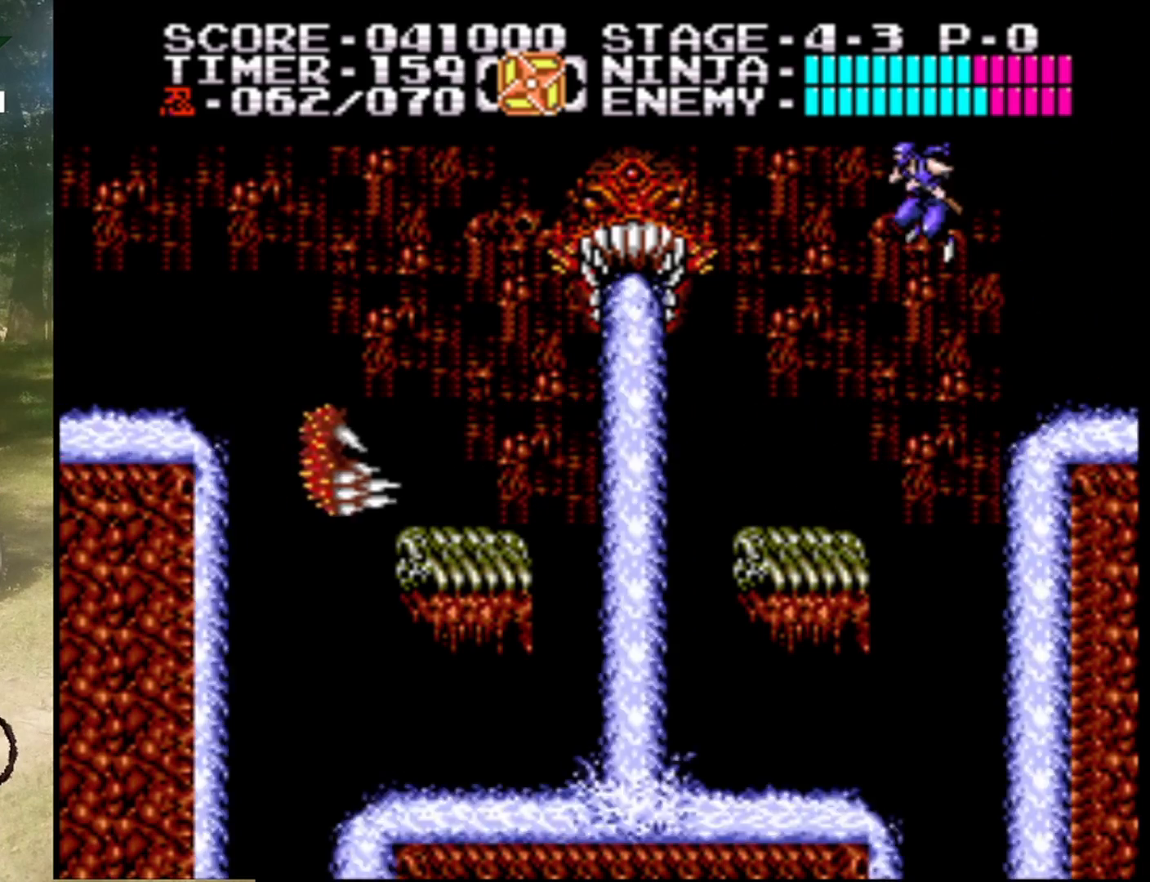
{"buttons": [], "events": [[133, "A", "up"], [267, "B", "down"], [367, "DPAD_LEFT", "up"], [400, "B", "up"]]}
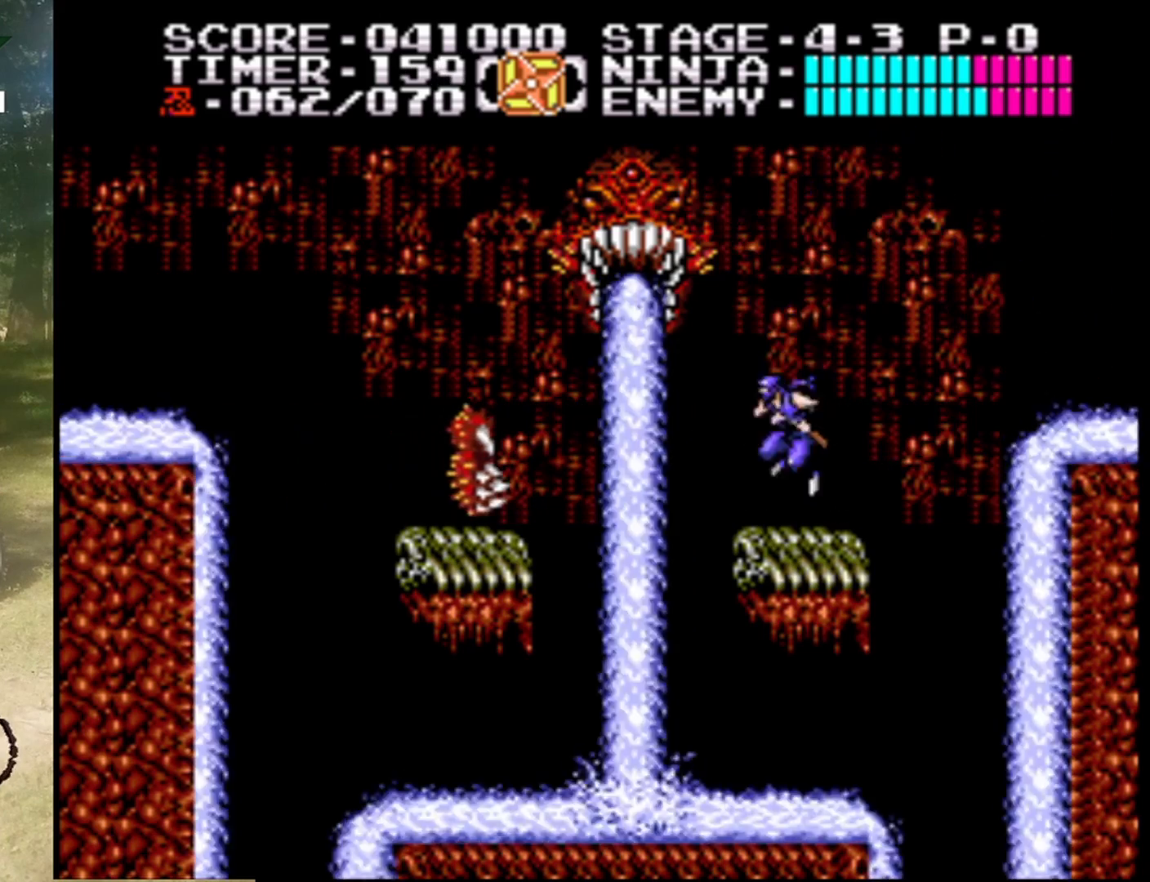
{"buttons": ["A", "DPAD_RIGHT"], "events": [[167, "A", "down"], [367, "DPAD_RIGHT", "down"]]}
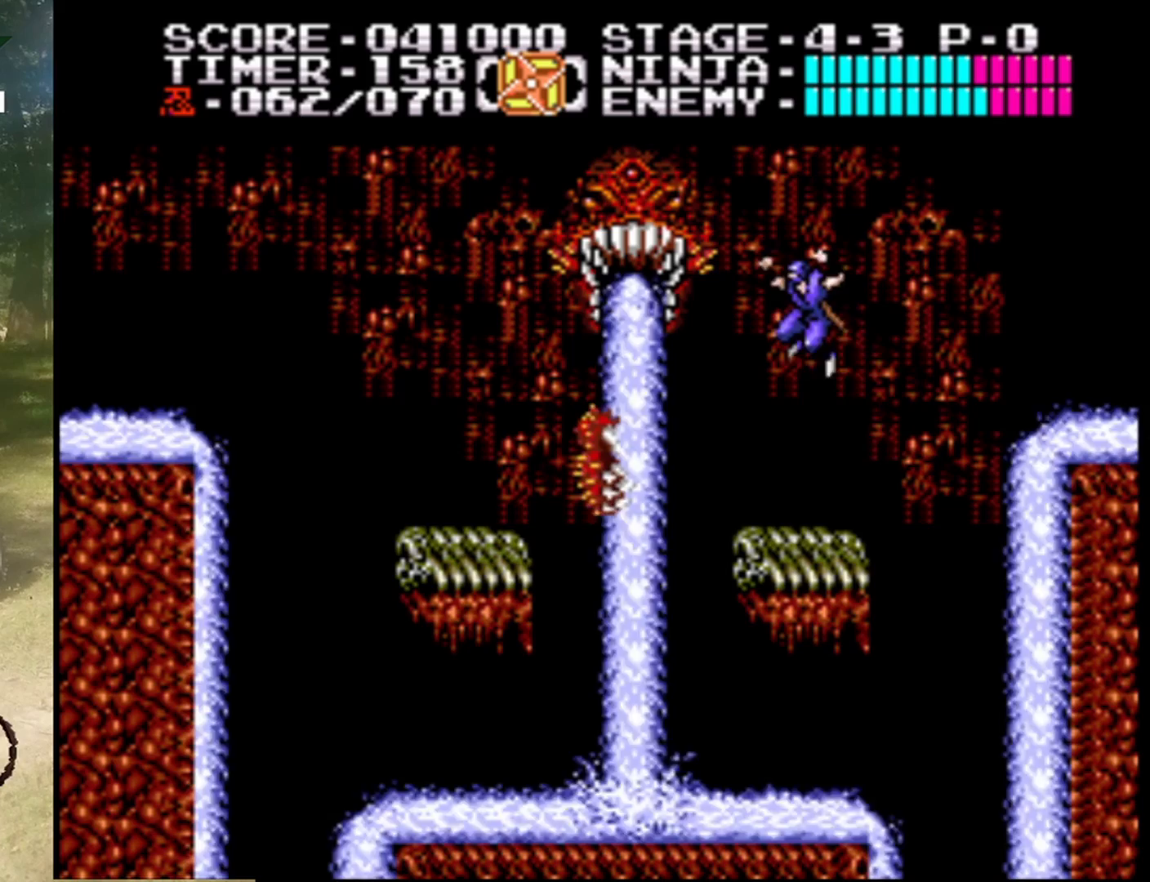
{"buttons": ["DPAD_LEFT"], "events": [[367, "DPAD_UP", "down"], [433, "DPAD_RIGHT", "up"], [467, "A", "up"], [467, "DPAD_LEFT", "down"], [467, "DPAD_UP", "up"]]}
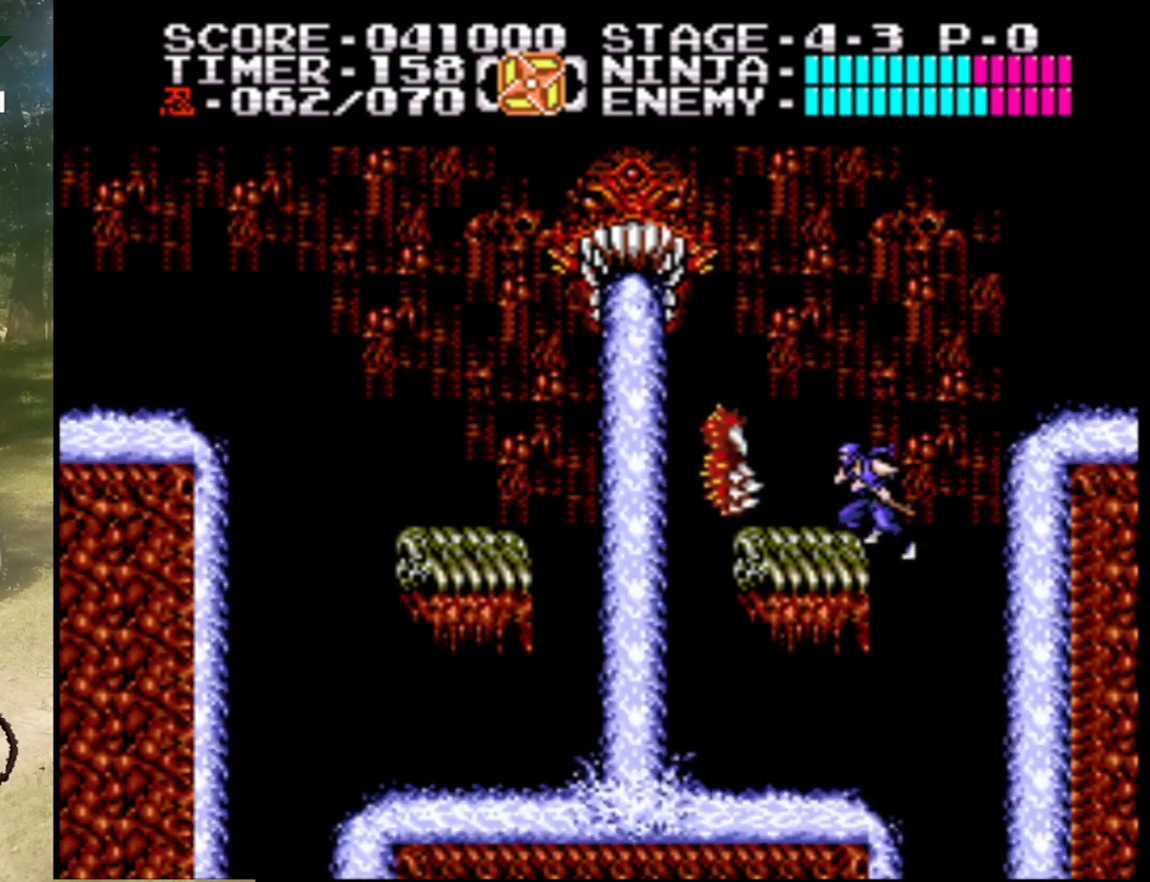
{"buttons": ["DPAD_RIGHT"], "events": [[367, "DPAD_LEFT", "up"], [400, "DPAD_RIGHT", "down"]]}
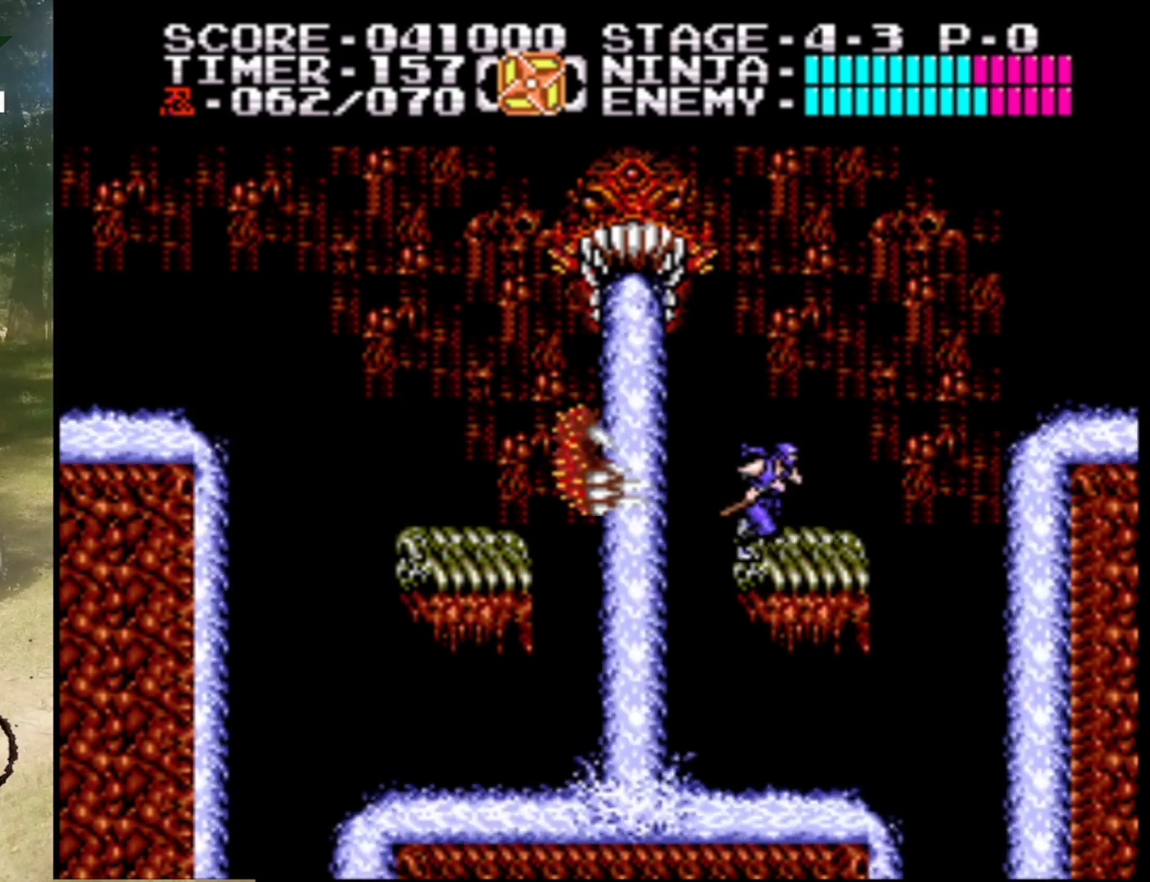
{"buttons": [], "events": [[100, "DPAD_RIGHT", "up"], [300, "DPAD_LEFT", "down"], [433, "DPAD_LEFT", "up"]]}
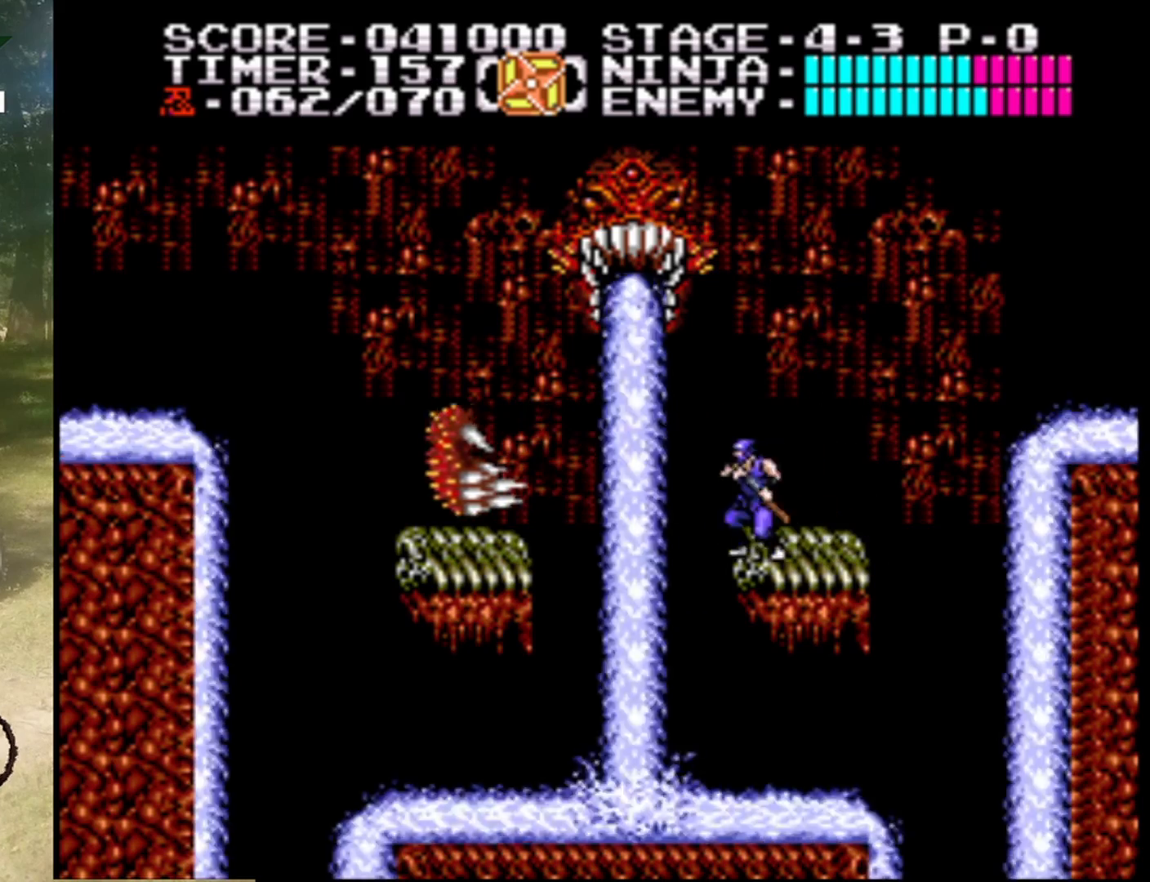
{"buttons": ["A", "B"], "events": [[67, "A", "down"], [300, "B", "down"]]}
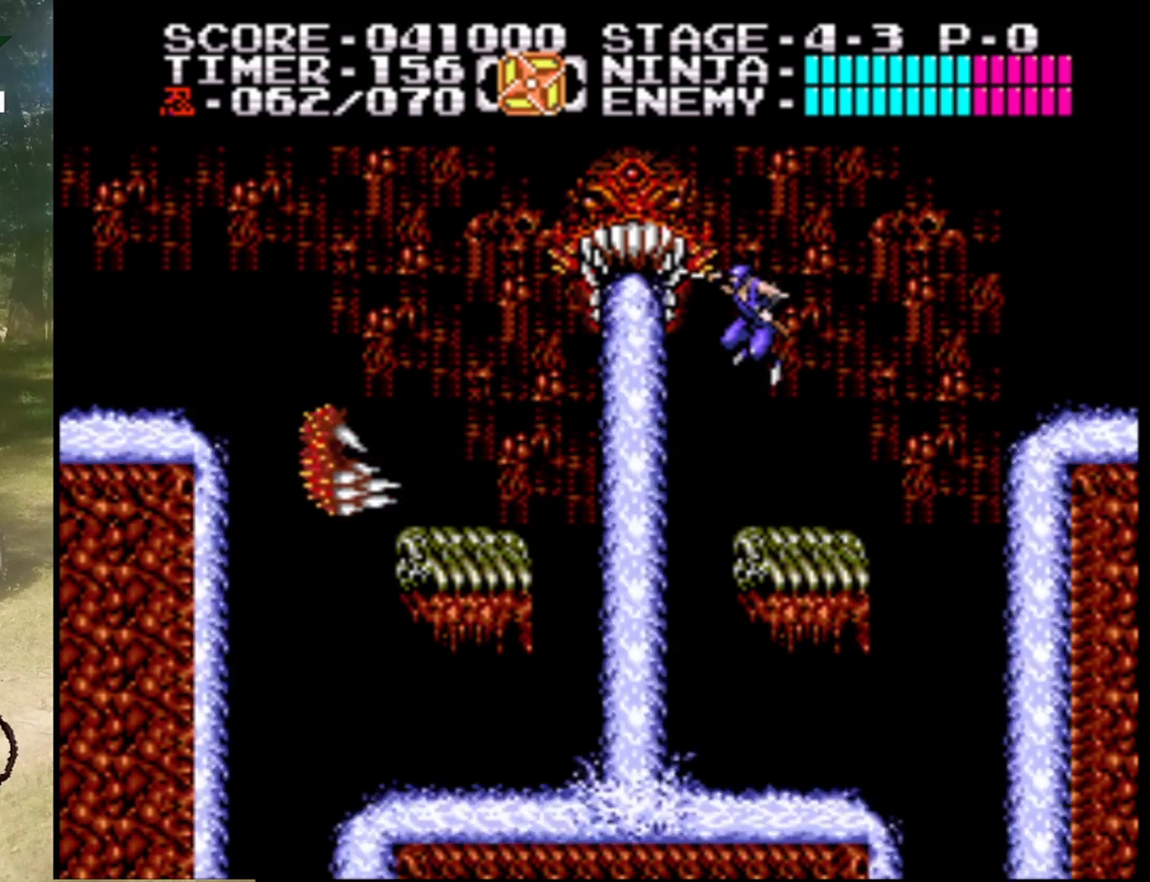
{"buttons": ["DPAD_LEFT"], "events": [[33, "B", "up"], [67, "A", "up"], [367, "DPAD_LEFT", "down"]]}
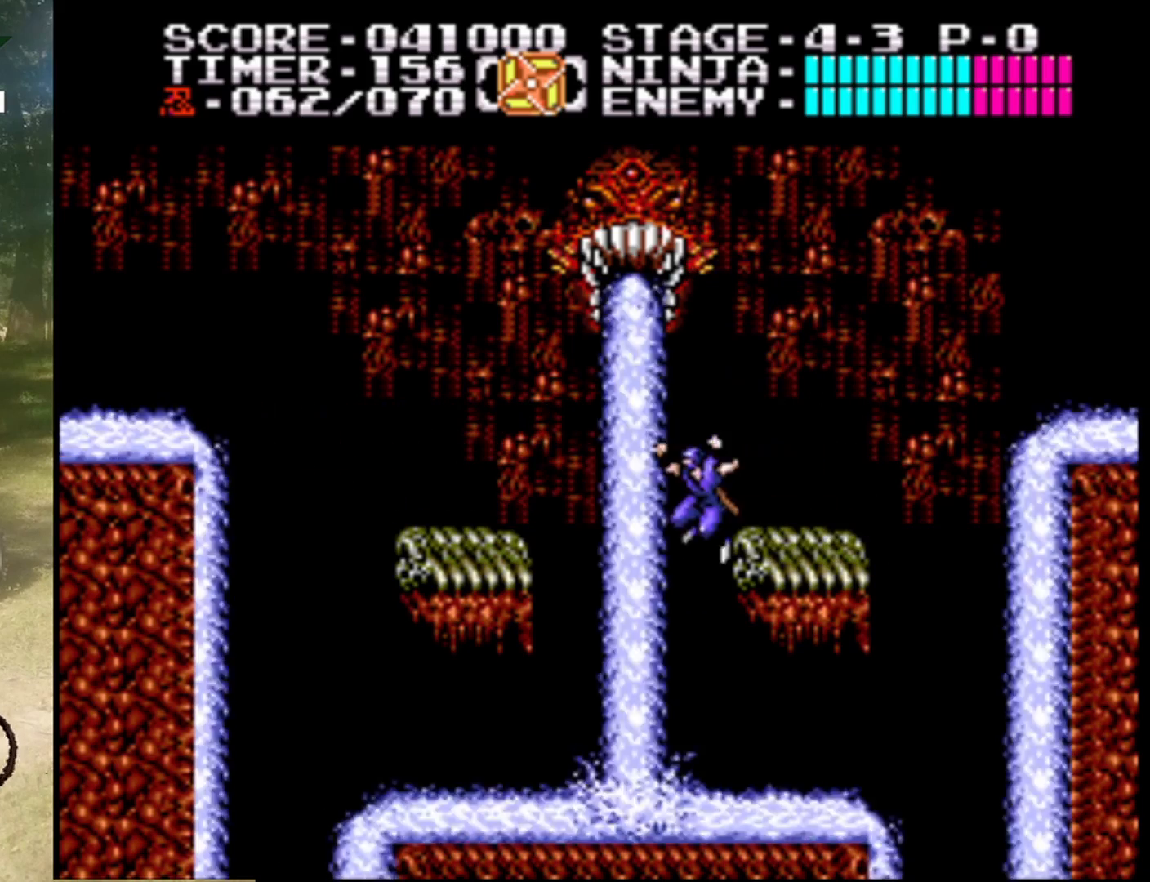
{"buttons": ["DPAD_LEFT"], "events": [[167, "DPAD_LEFT", "up"], [233, "DPAD_RIGHT", "down"], [400, "DPAD_LEFT", "down"], [400, "DPAD_RIGHT", "up"]]}
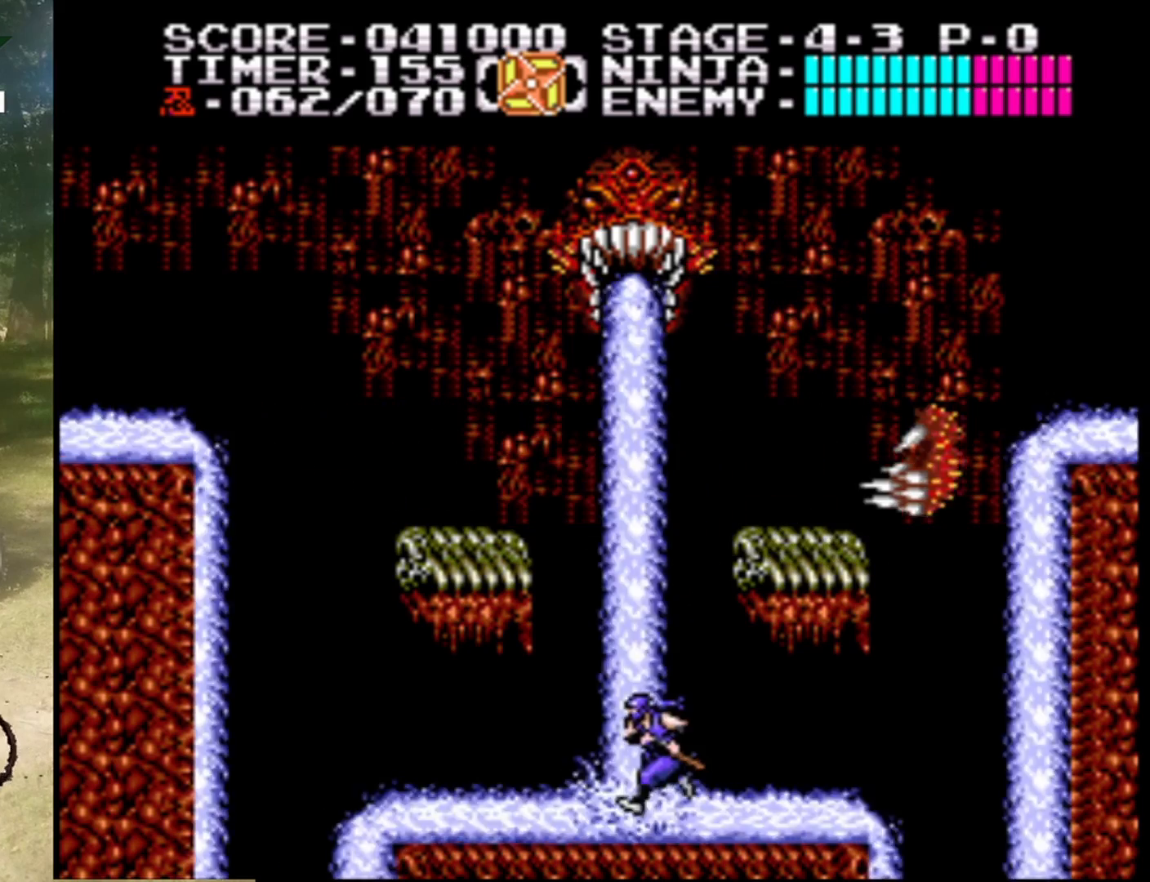
{"buttons": ["DPAD_LEFT"], "events": [[133, "DPAD_LEFT", "up"], [433, "DPAD_RIGHT", "down"], [467, "DPAD_UP", "down"], [500, "DPAD_LEFT", "down"], [500, "DPAD_RIGHT", "up"], [500, "DPAD_UP", "up"]]}
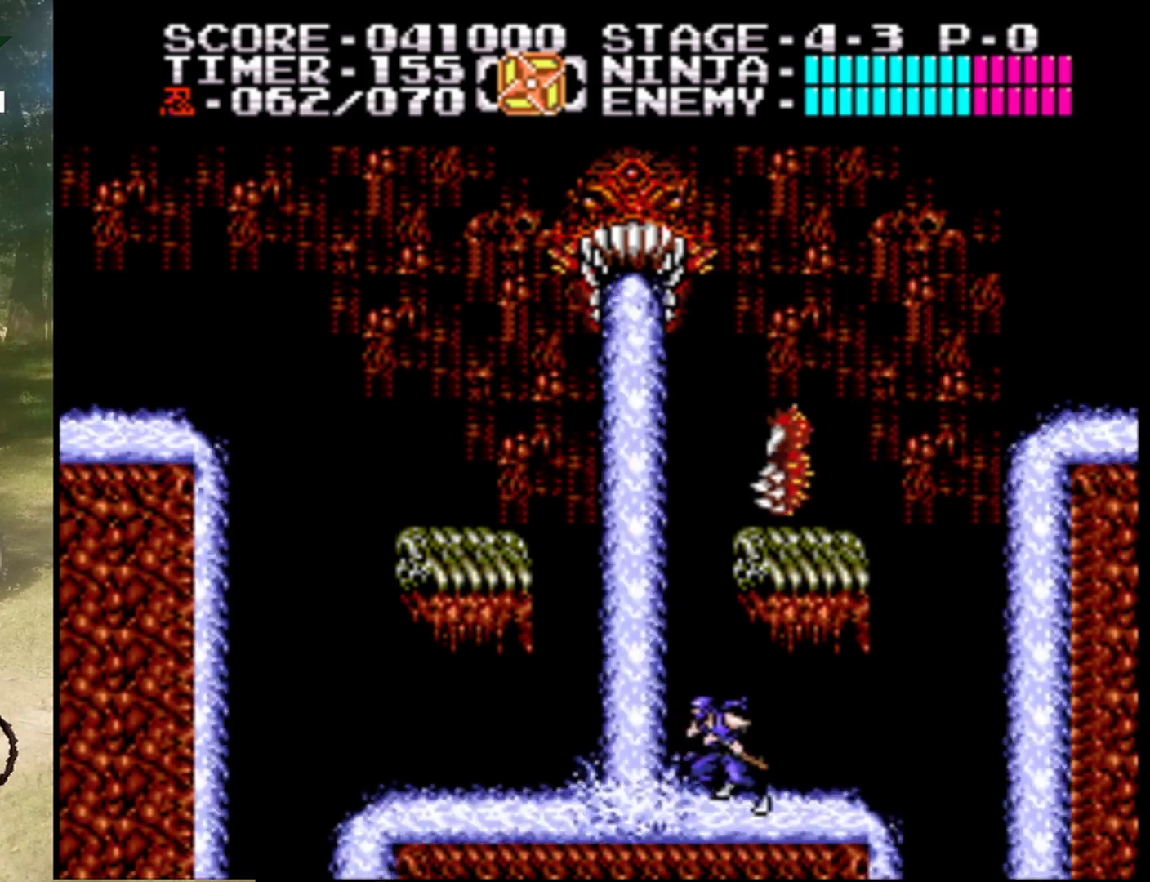
{"buttons": ["DPAD_LEFT"], "events": [[233, "DPAD_LEFT", "up"], [467, "DPAD_LEFT", "down"]]}
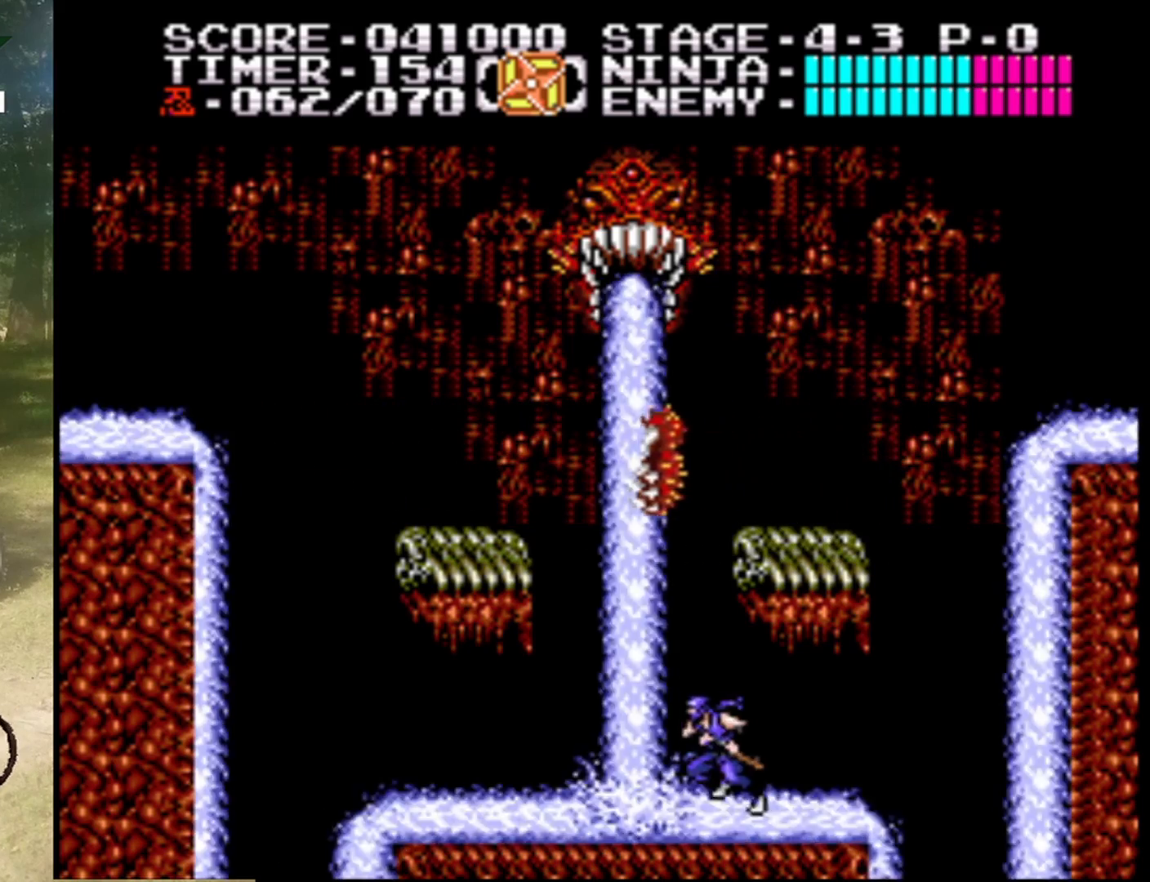
{"buttons": [], "events": [[167, "DPAD_LEFT", "up"], [300, "DPAD_LEFT", "down"], [433, "DPAD_LEFT", "up"]]}
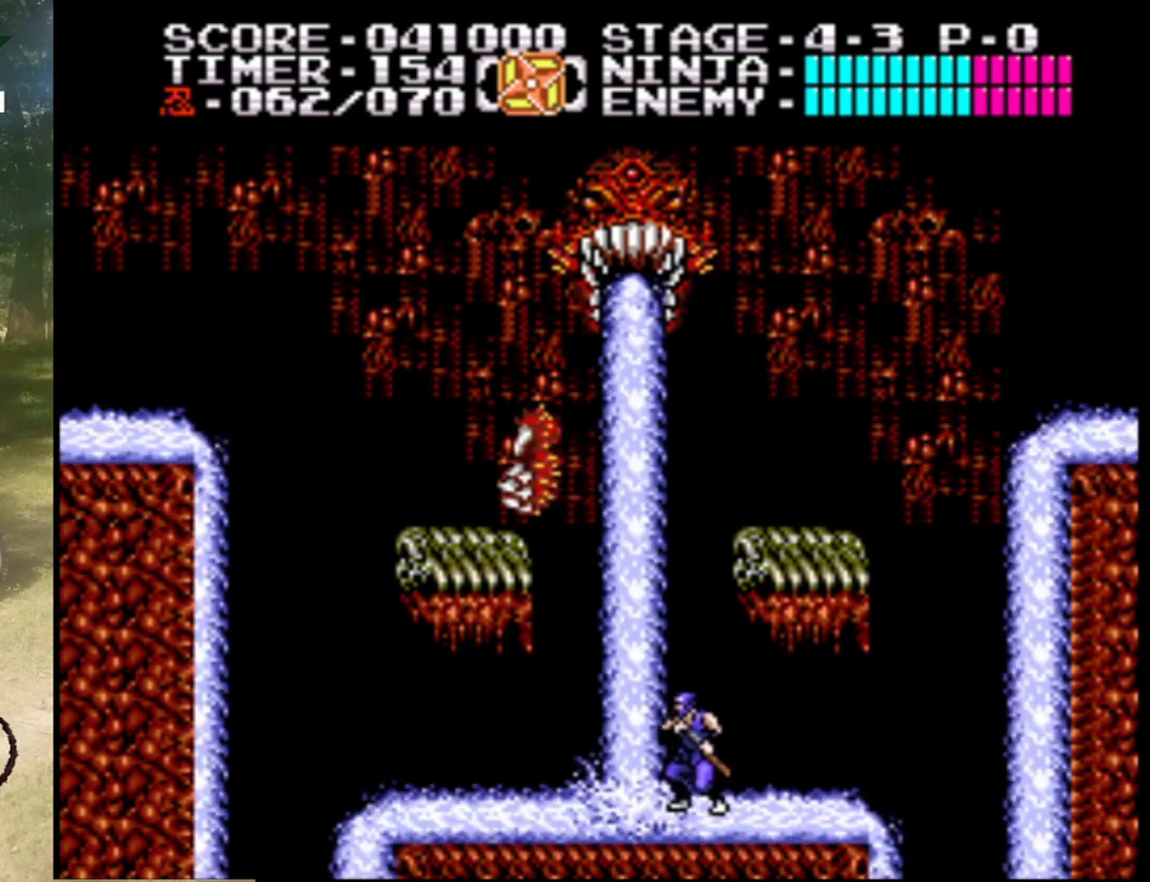
{"buttons": [], "events": [[33, "DPAD_LEFT", "down"], [167, "DPAD_LEFT", "up"], [300, "DPAD_LEFT", "down"], [433, "DPAD_LEFT", "up"]]}
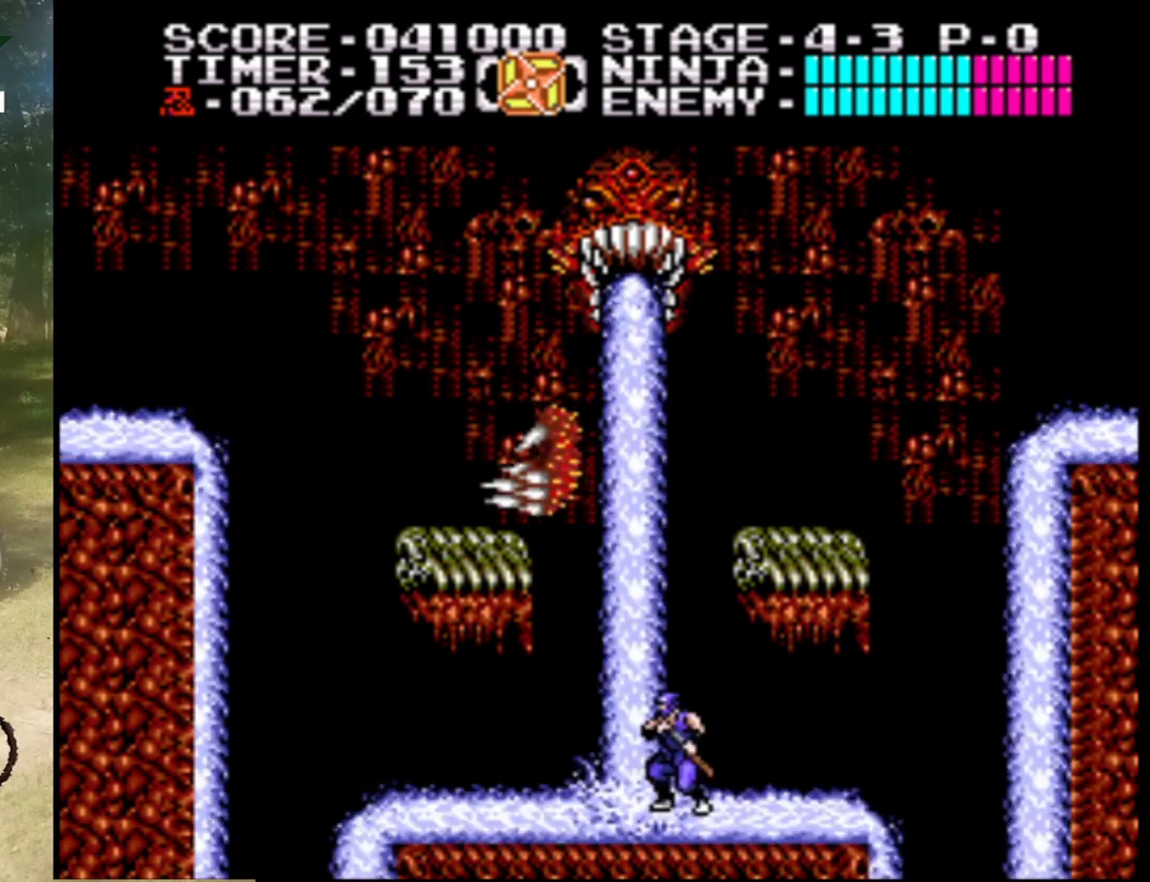
{"buttons": [], "events": [[67, "DPAD_LEFT", "down"], [167, "DPAD_LEFT", "up"], [300, "DPAD_LEFT", "down"], [433, "DPAD_LEFT", "up"]]}
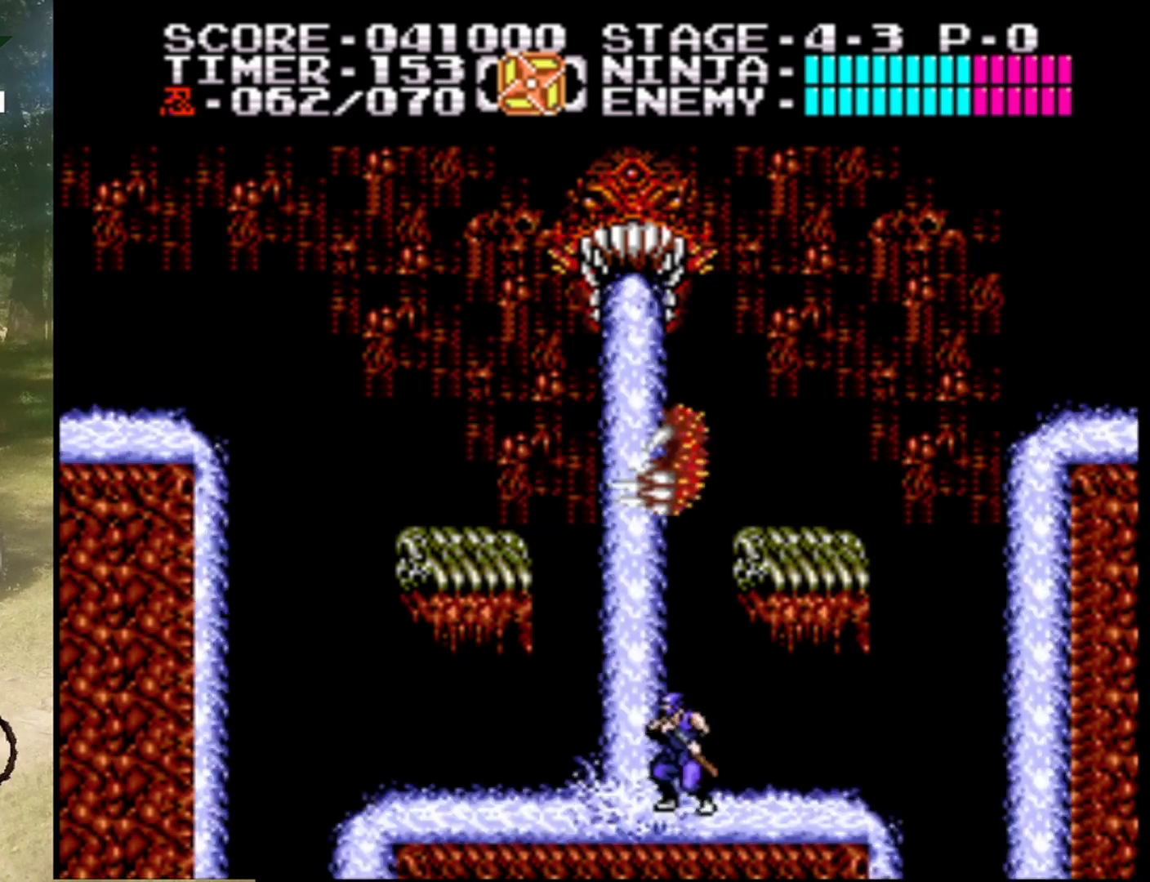
{"buttons": [], "events": [[33, "DPAD_LEFT", "down"], [200, "DPAD_LEFT", "up"], [300, "A", "down"], [367, "DPAD_LEFT", "down"], [467, "A", "up"], [467, "DPAD_LEFT", "up"]]}
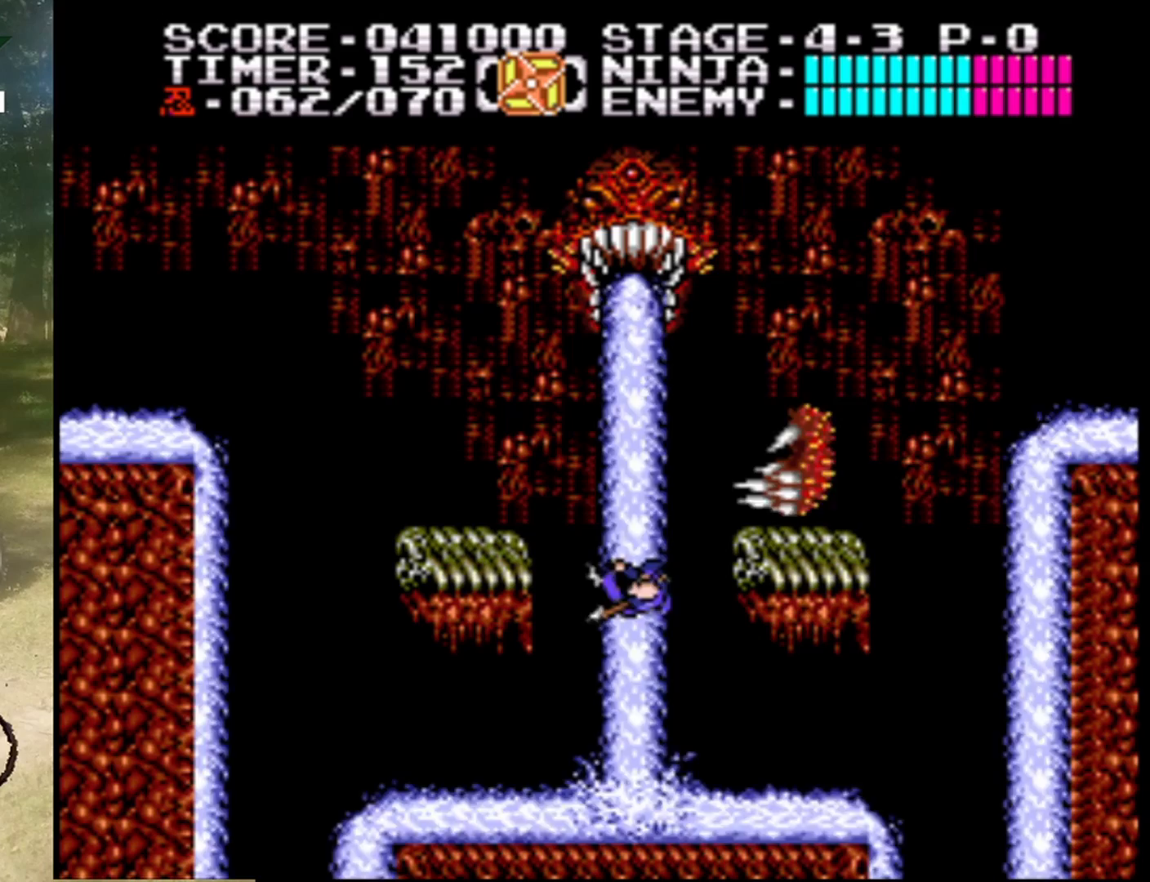
{"buttons": ["DPAD_RIGHT"], "events": [[67, "DPAD_LEFT", "down"], [167, "DPAD_LEFT", "up"], [400, "DPAD_RIGHT", "down"]]}
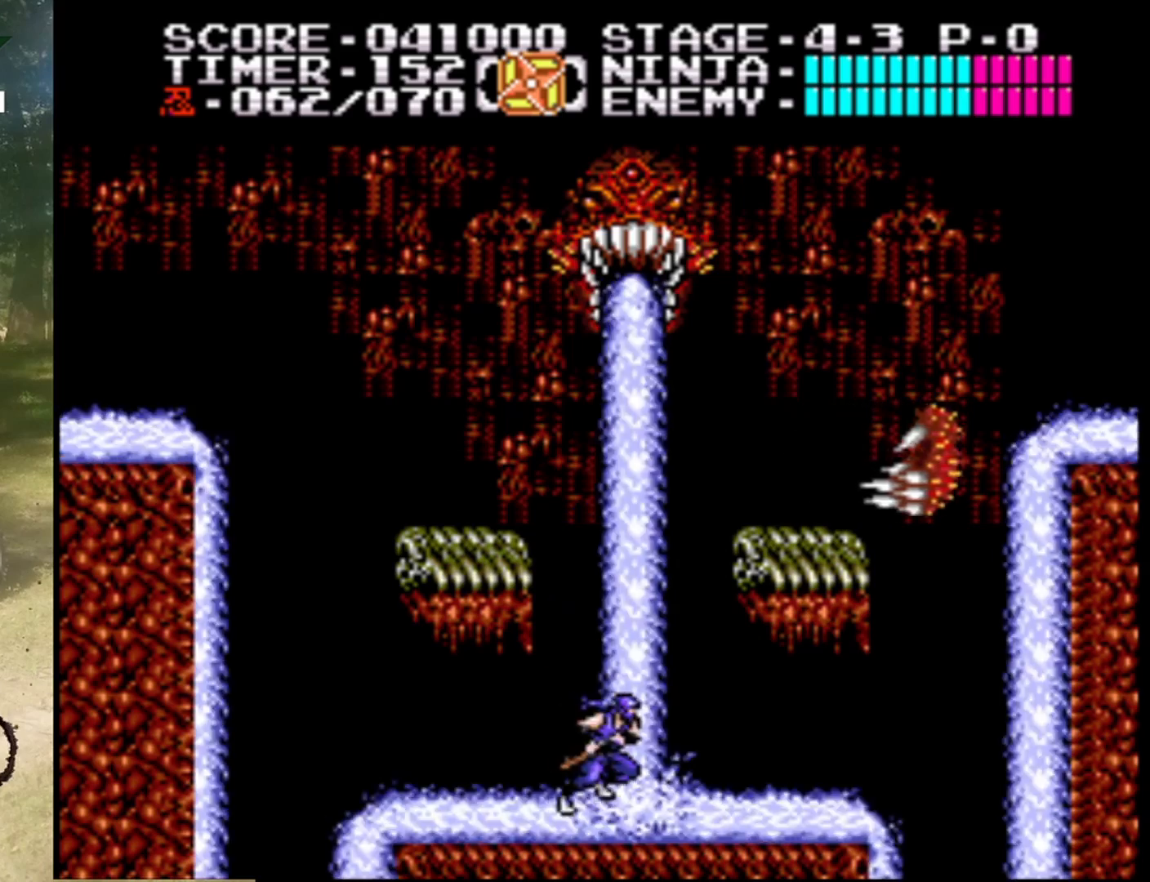
{"buttons": ["A", "DPAD_LEFT"], "events": [[33, "A", "down"], [33, "DPAD_RIGHT", "up"], [100, "DPAD_RIGHT", "down"], [467, "DPAD_RIGHT", "up"], [467, "DPAD_UP", "down"], [500, "DPAD_LEFT", "down"], [500, "DPAD_UP", "up"]]}
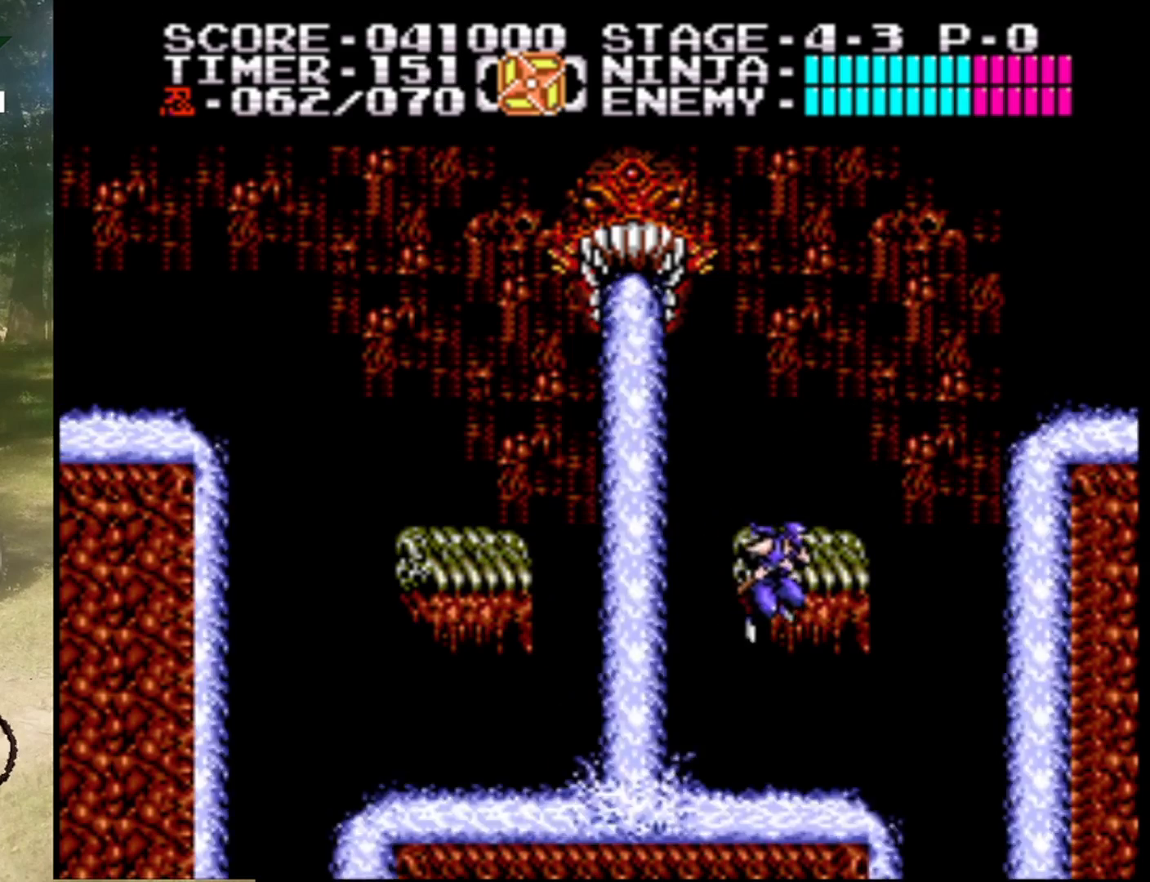
{"buttons": ["A", "DPAD_RIGHT"], "events": [[100, "A", "up"], [200, "DPAD_LEFT", "up"], [267, "DPAD_RIGHT", "down"], [433, "A", "down"]]}
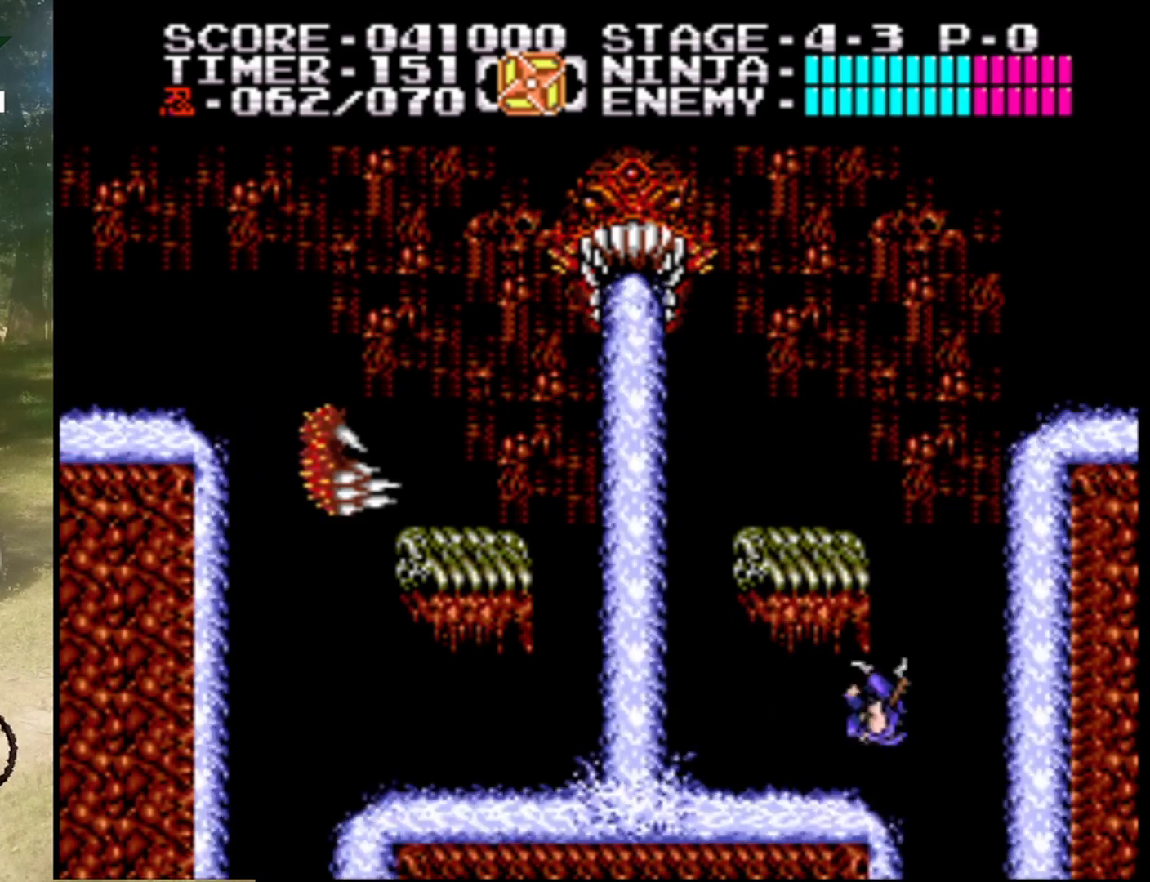
{"buttons": ["DPAD_UP"], "events": [[300, "DPAD_UP", "down"], [400, "DPAD_RIGHT", "up"], [500, "A", "up"]]}
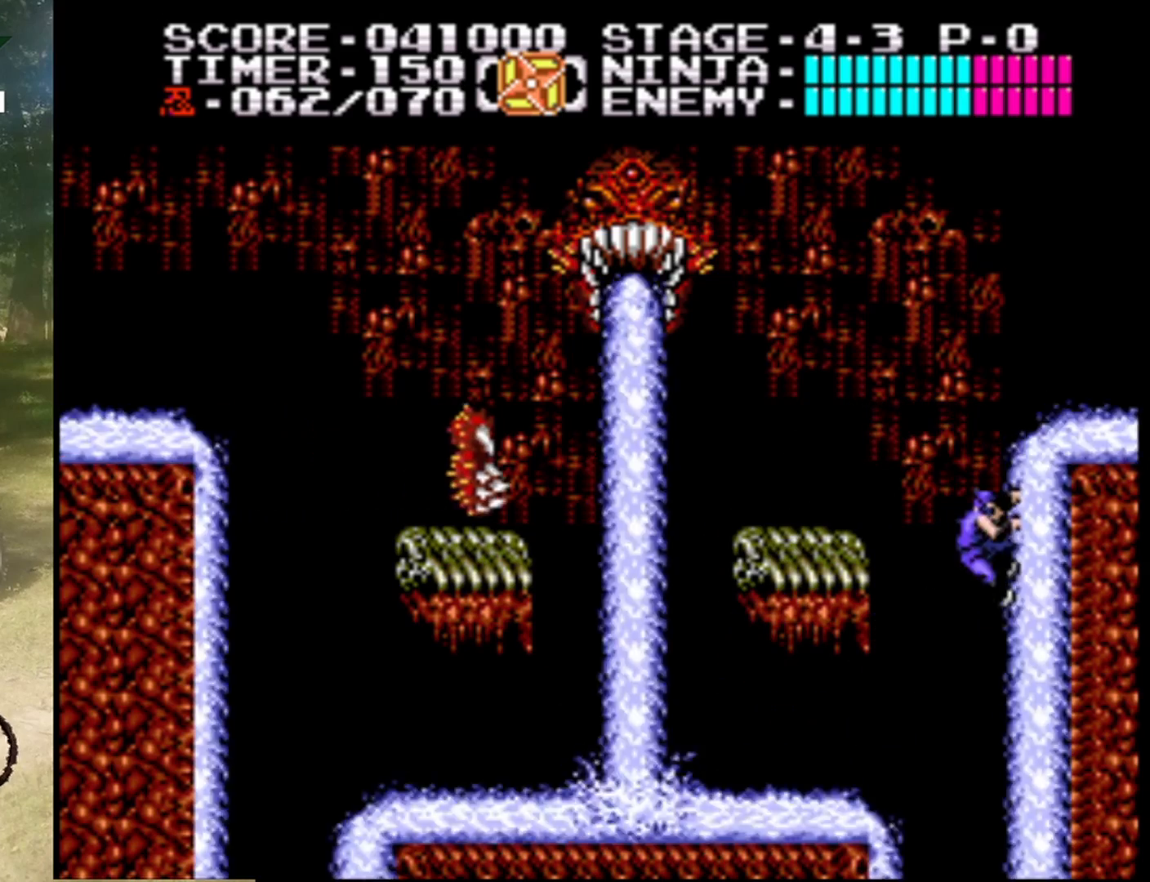
{"buttons": ["DPAD_UP"], "events": []}
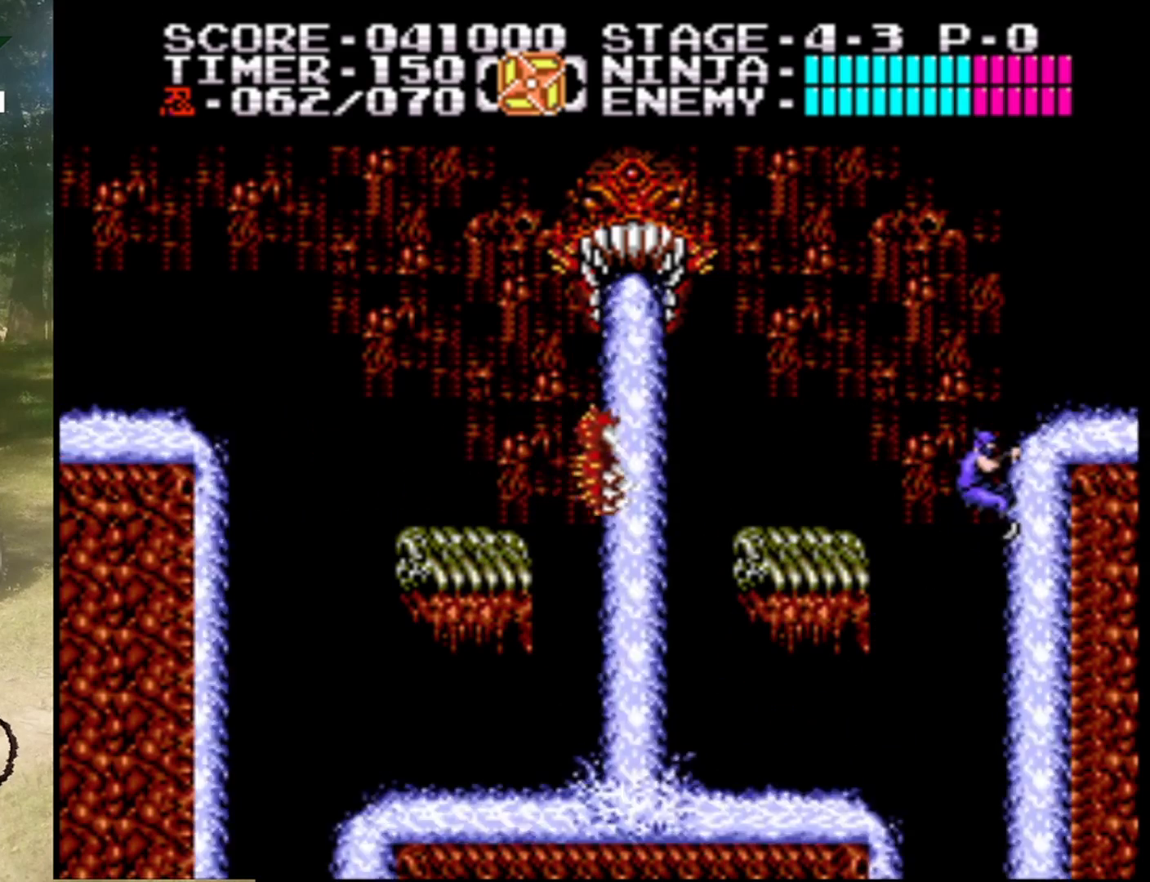
{"buttons": ["DPAD_UP"], "events": []}
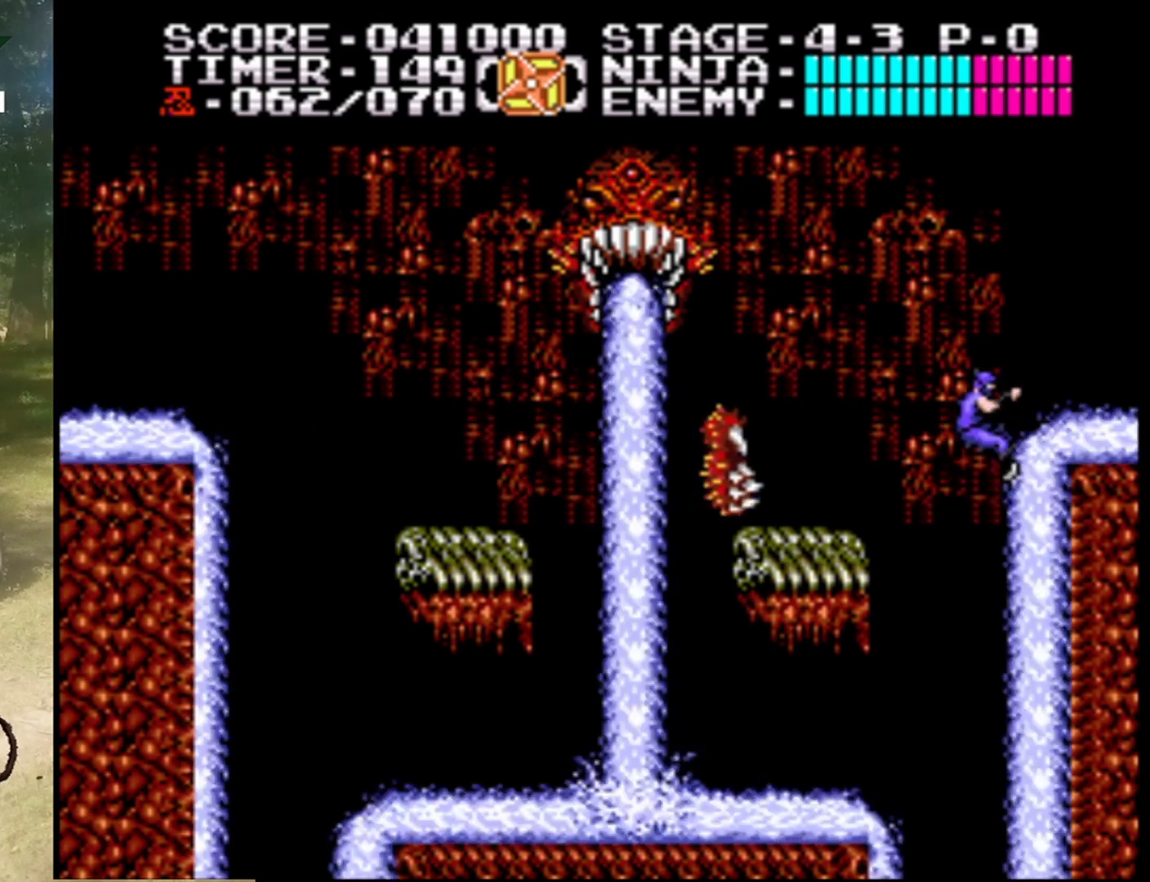
{"buttons": ["DPAD_LEFT"], "events": [[400, "DPAD_LEFT", "down"], [467, "DPAD_UP", "up"]]}
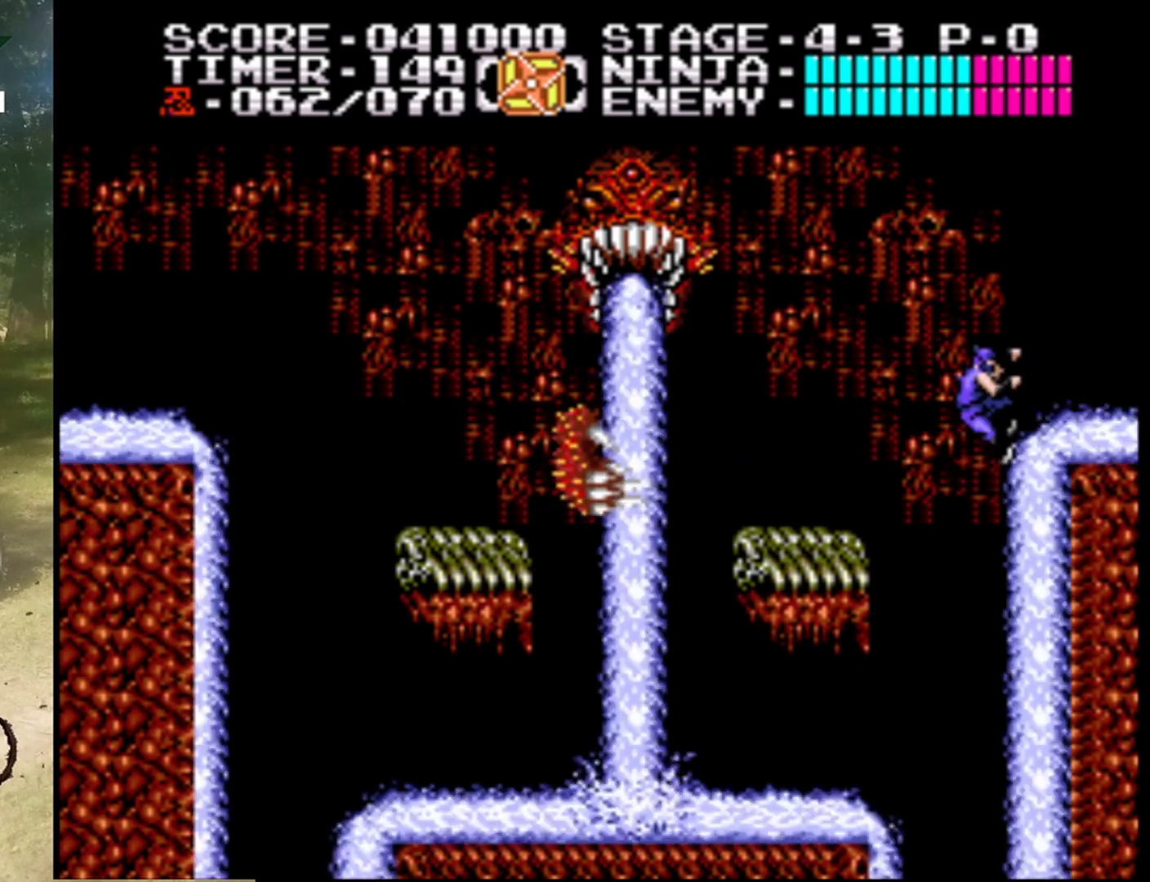
{"buttons": ["DPAD_UP"], "events": [[67, "A", "down"], [67, "DPAD_LEFT", "up"], [67, "DPAD_RIGHT", "down"], [367, "DPAD_UP", "down"], [433, "DPAD_LEFT", "down"], [433, "DPAD_RIGHT", "up"], [467, "A", "up"], [500, "DPAD_LEFT", "up"]]}